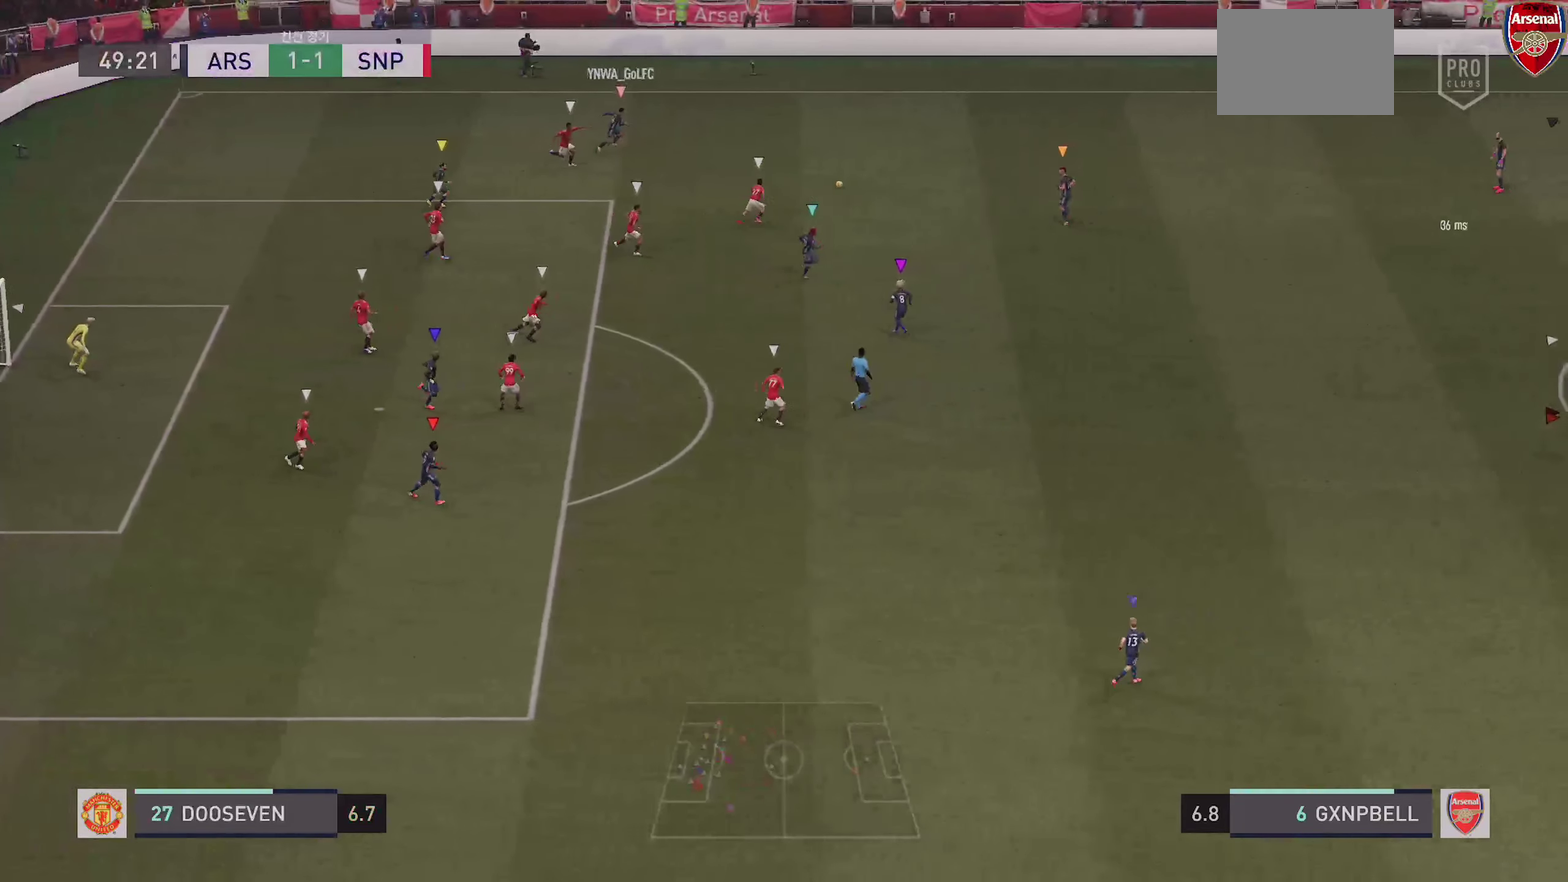
Gameplay with a controller (PlayStation layout); each line is a JSON object with the inputs held at the frame after it (dt_ms = milliseconds from this image to that frame). "events" lists button and stick changes between this image and that frame as [ms after this image, input, new state], when the widget could be followed in between. This overlay highlights the sticks when they move; stick clicks (L3 R3) are not distinguishable. Not read: CROSS DPAD_DOWN DPAD_RIGHT HOME L1 L3 R1 R3 SELECT SQUARE START TOUCHPAD.
{"dt_ms": 600, "buttons": ["DPAD_UP"], "left_stick": "center", "right_stick": "center", "events": [[434, "DPAD_UP", "down"]]}
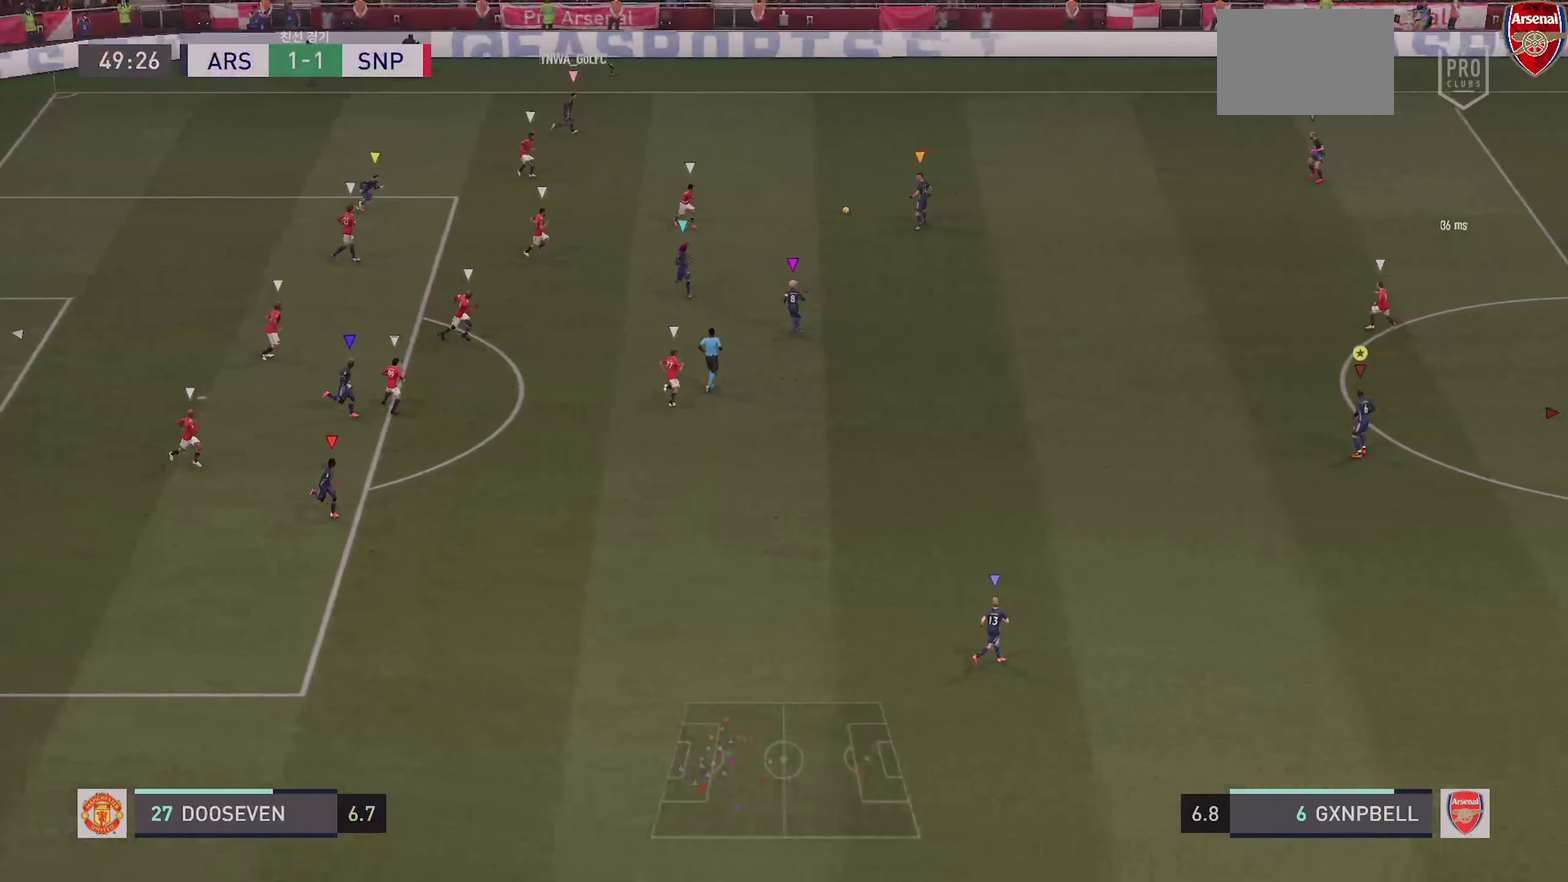
{"dt_ms": 300, "buttons": ["DPAD_UP"], "left_stick": "center", "right_stick": "center", "events": []}
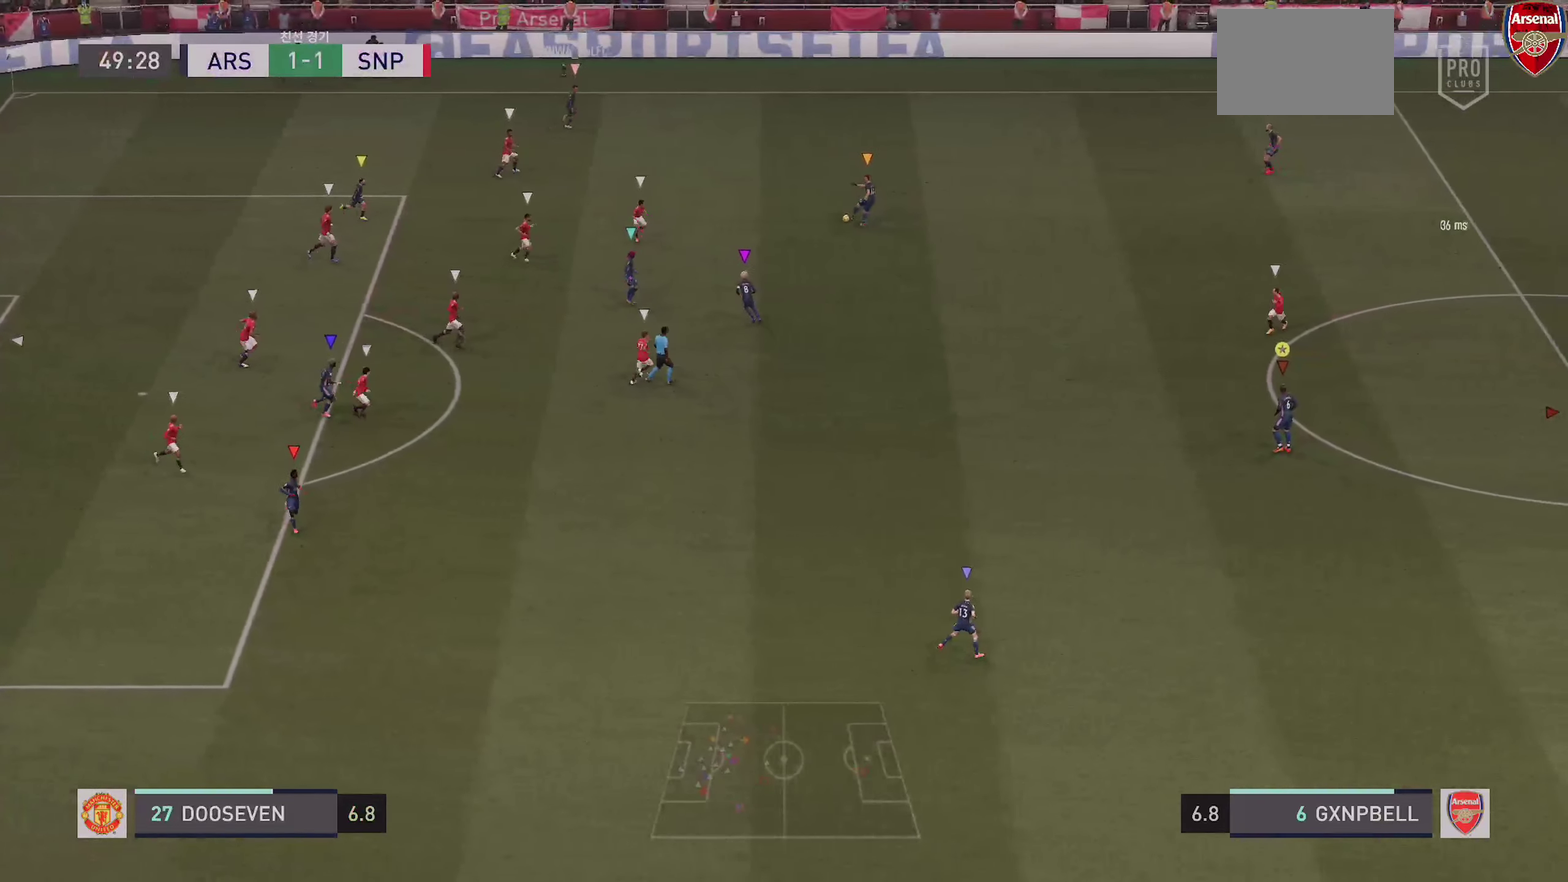
{"dt_ms": 900, "buttons": ["R2"], "left_stick": "right", "right_stick": "center"}
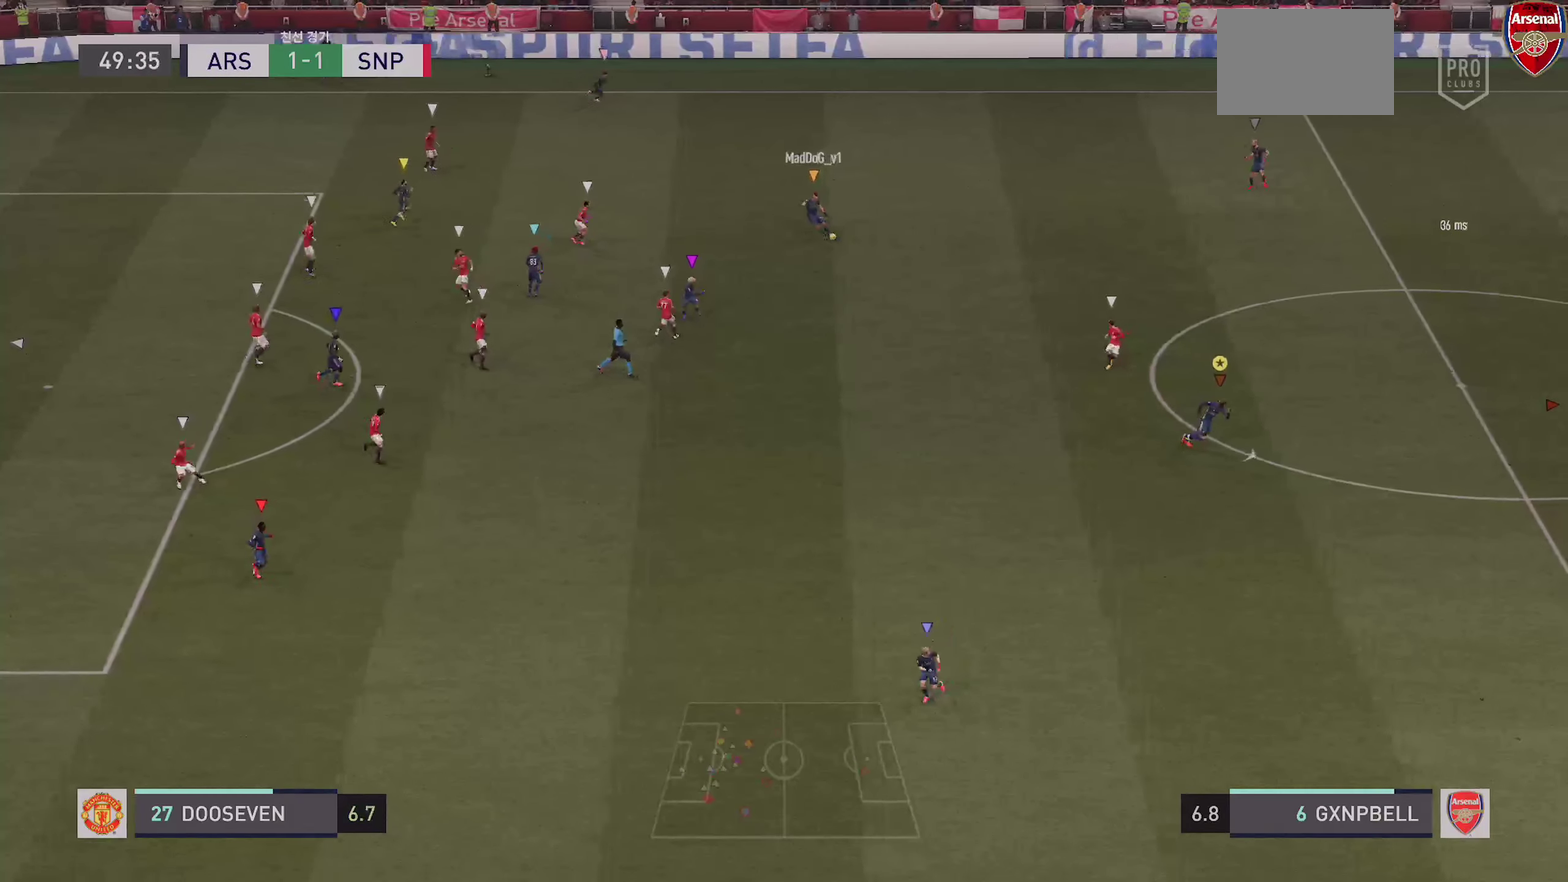
{"dt_ms": 300, "buttons": [], "left_stick": "right", "right_stick": "center", "events": [[100, "R2", "up"]]}
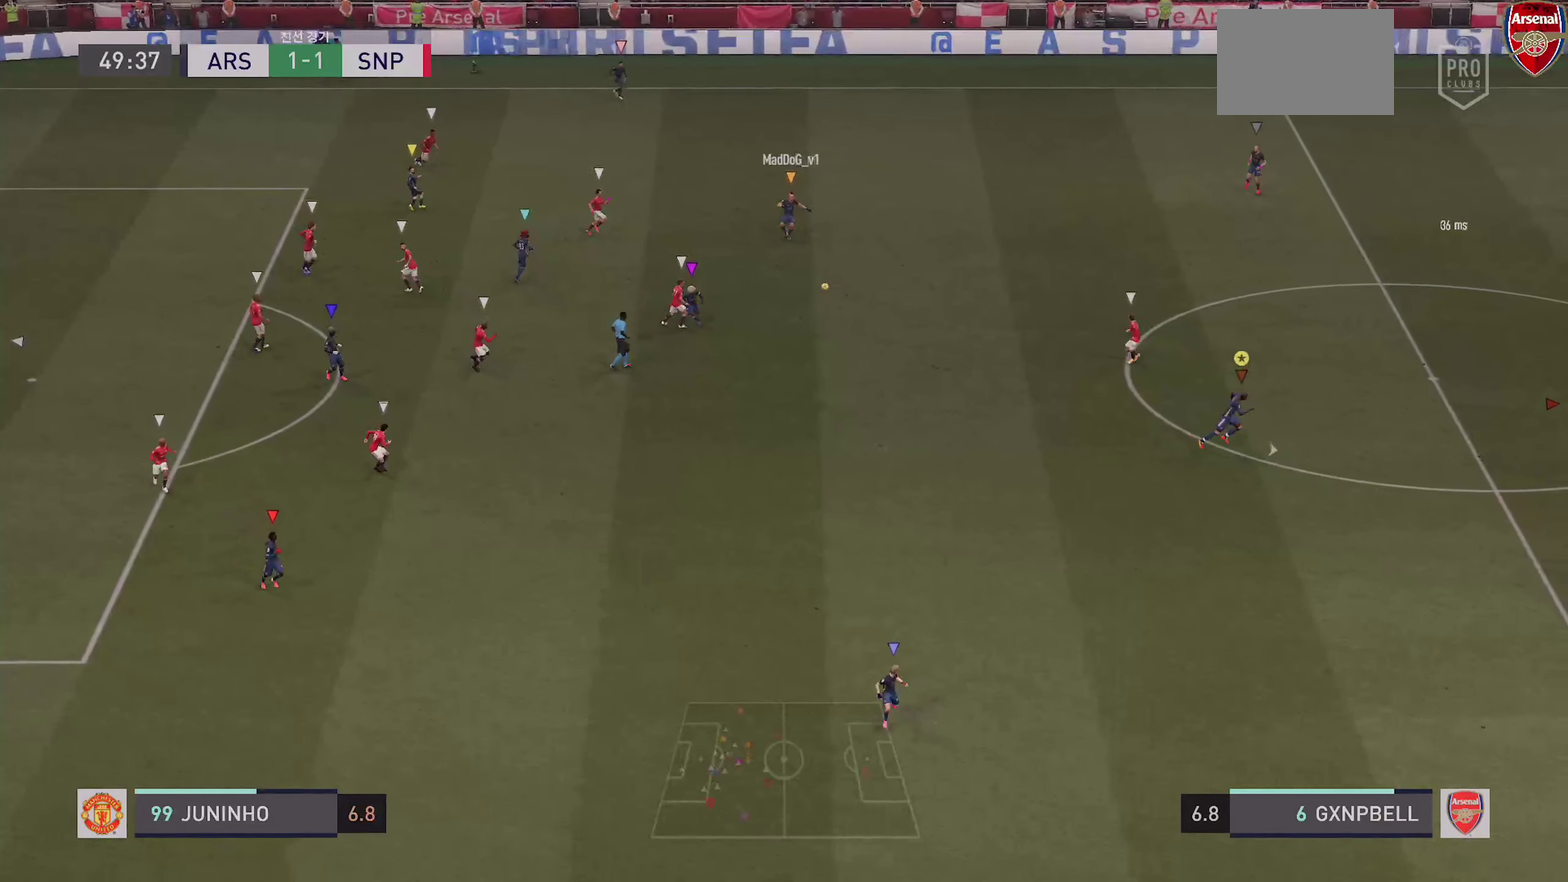
{"dt_ms": 600, "buttons": ["L2"], "left_stick": "center", "right_stick": "center", "events": [[300, "left_stick", "down-right"], [317, "L2", "down"], [350, "left_stick", "center"]]}
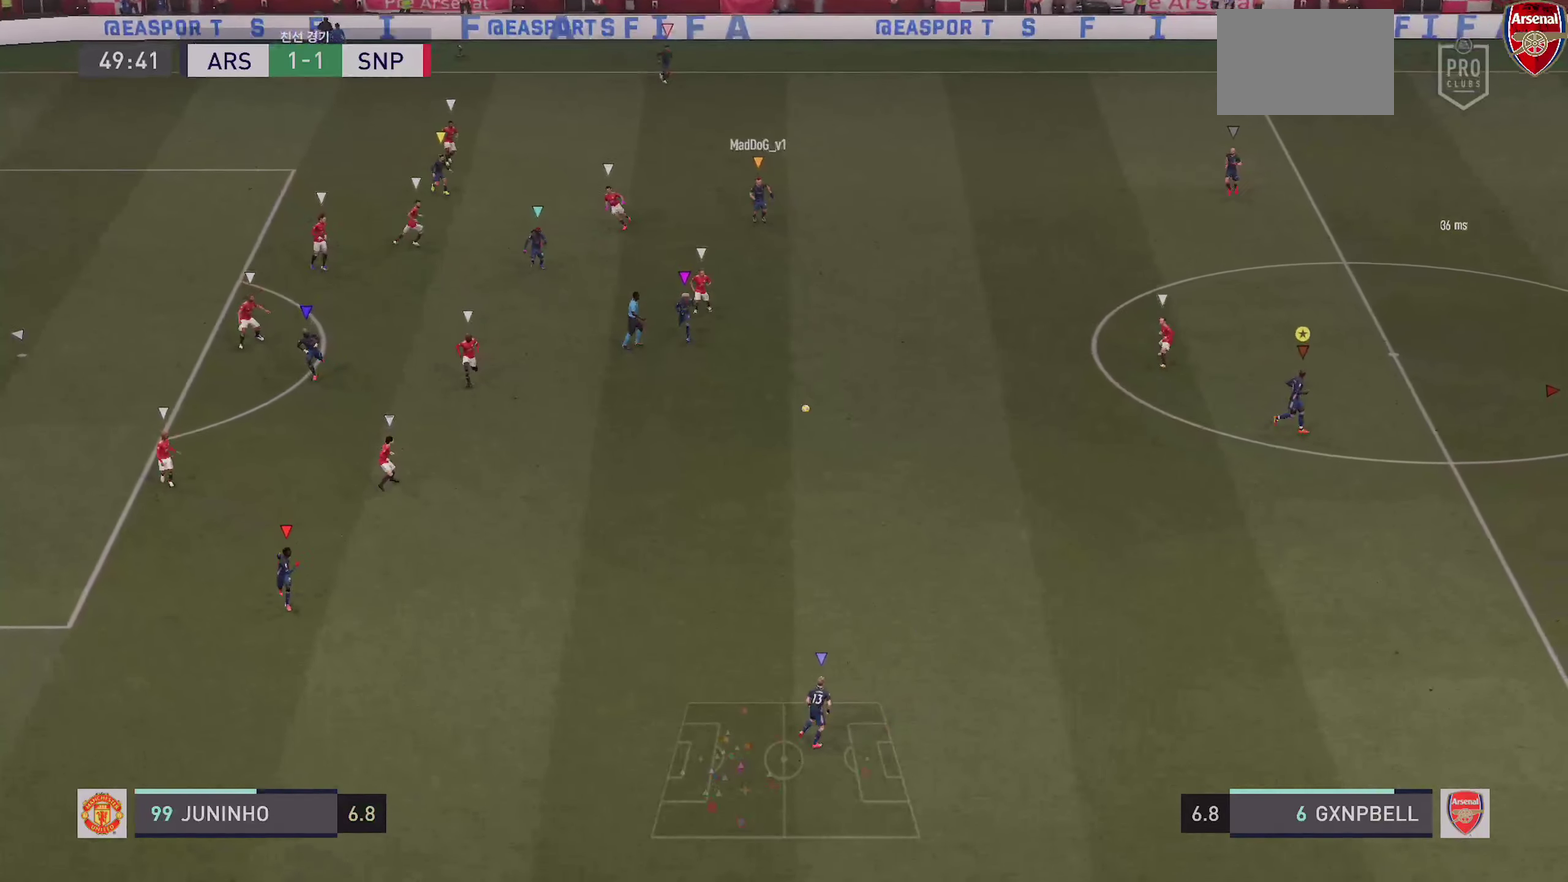
{"dt_ms": 400, "buttons": [], "left_stick": "center", "right_stick": "center", "events": [[150, "L2", "up"]]}
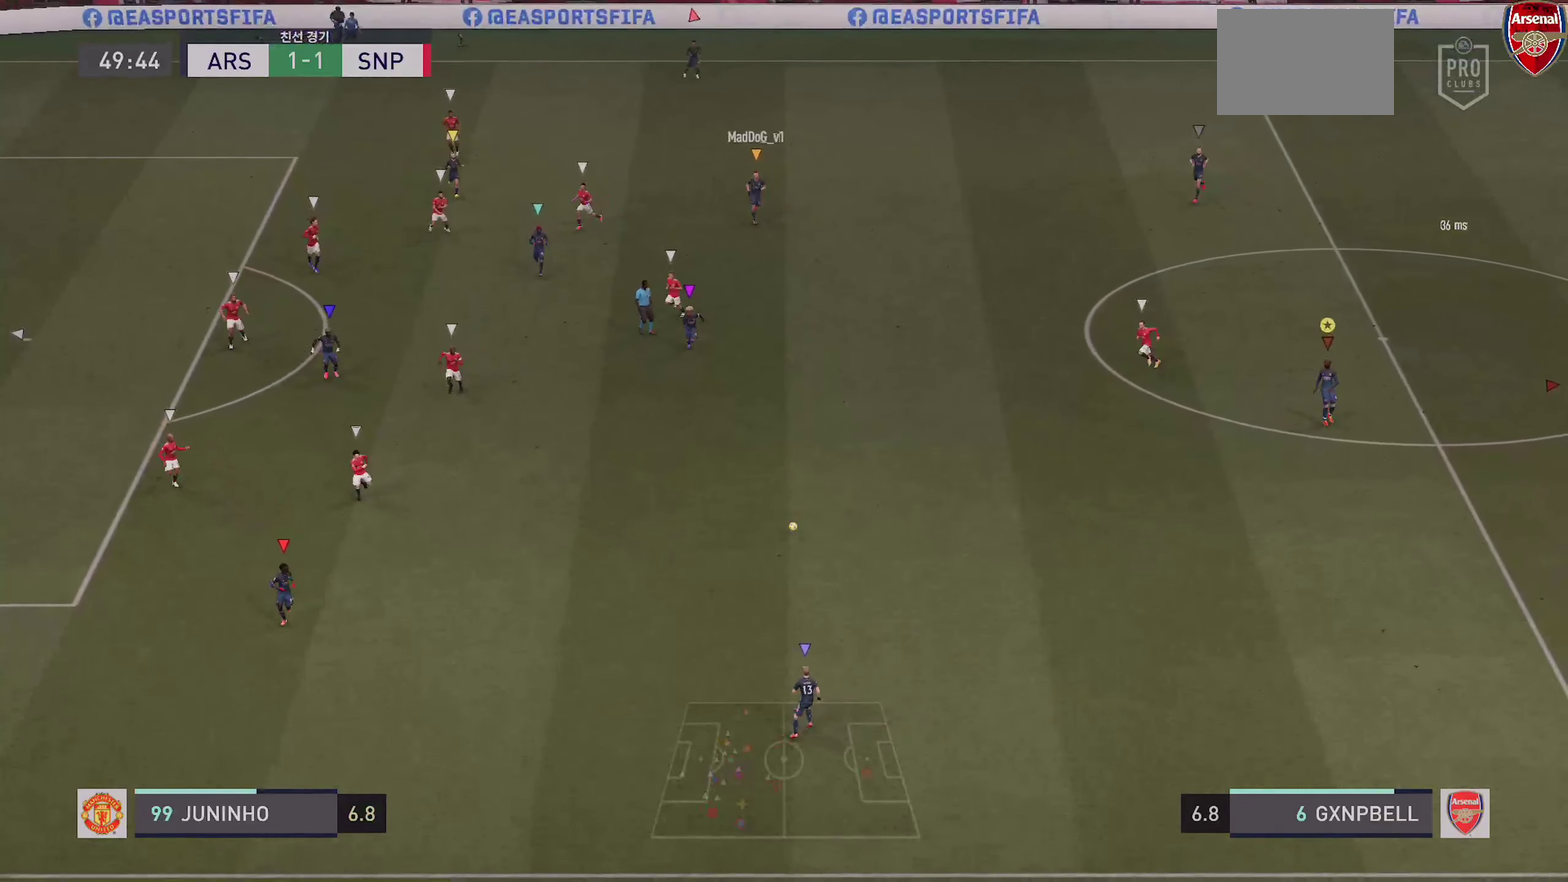
{"dt_ms": 500, "buttons": [], "left_stick": "left", "right_stick": "center", "events": [[467, "left_stick", "left"]]}
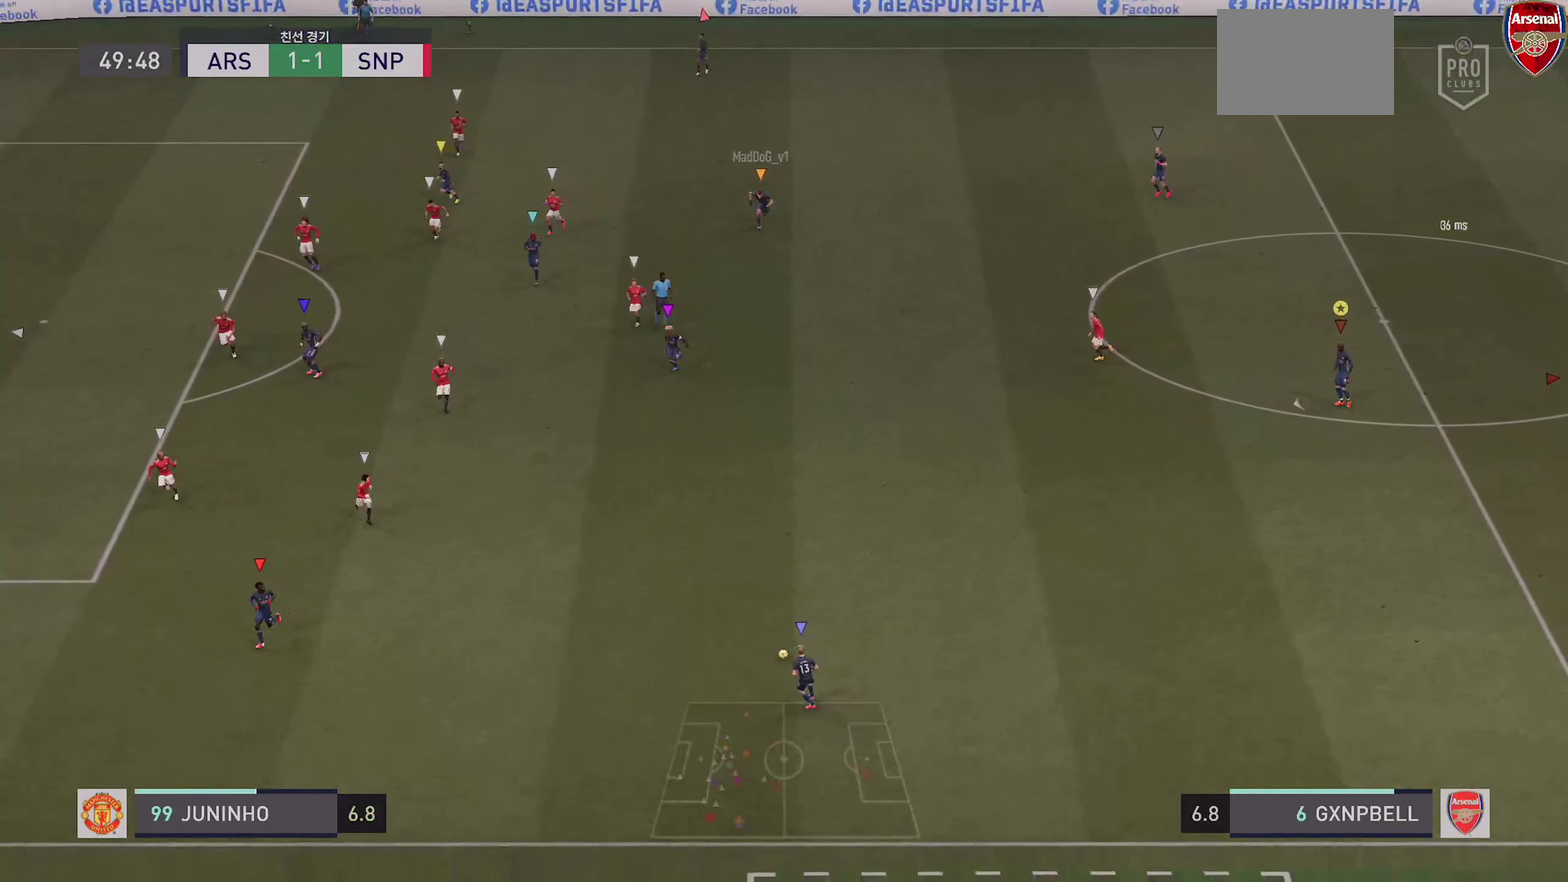
{"dt_ms": 500, "buttons": ["R2"], "left_stick": "left", "right_stick": "center", "events": [[117, "left_stick", "up-right"], [200, "R2", "down"], [267, "left_stick", "left"]]}
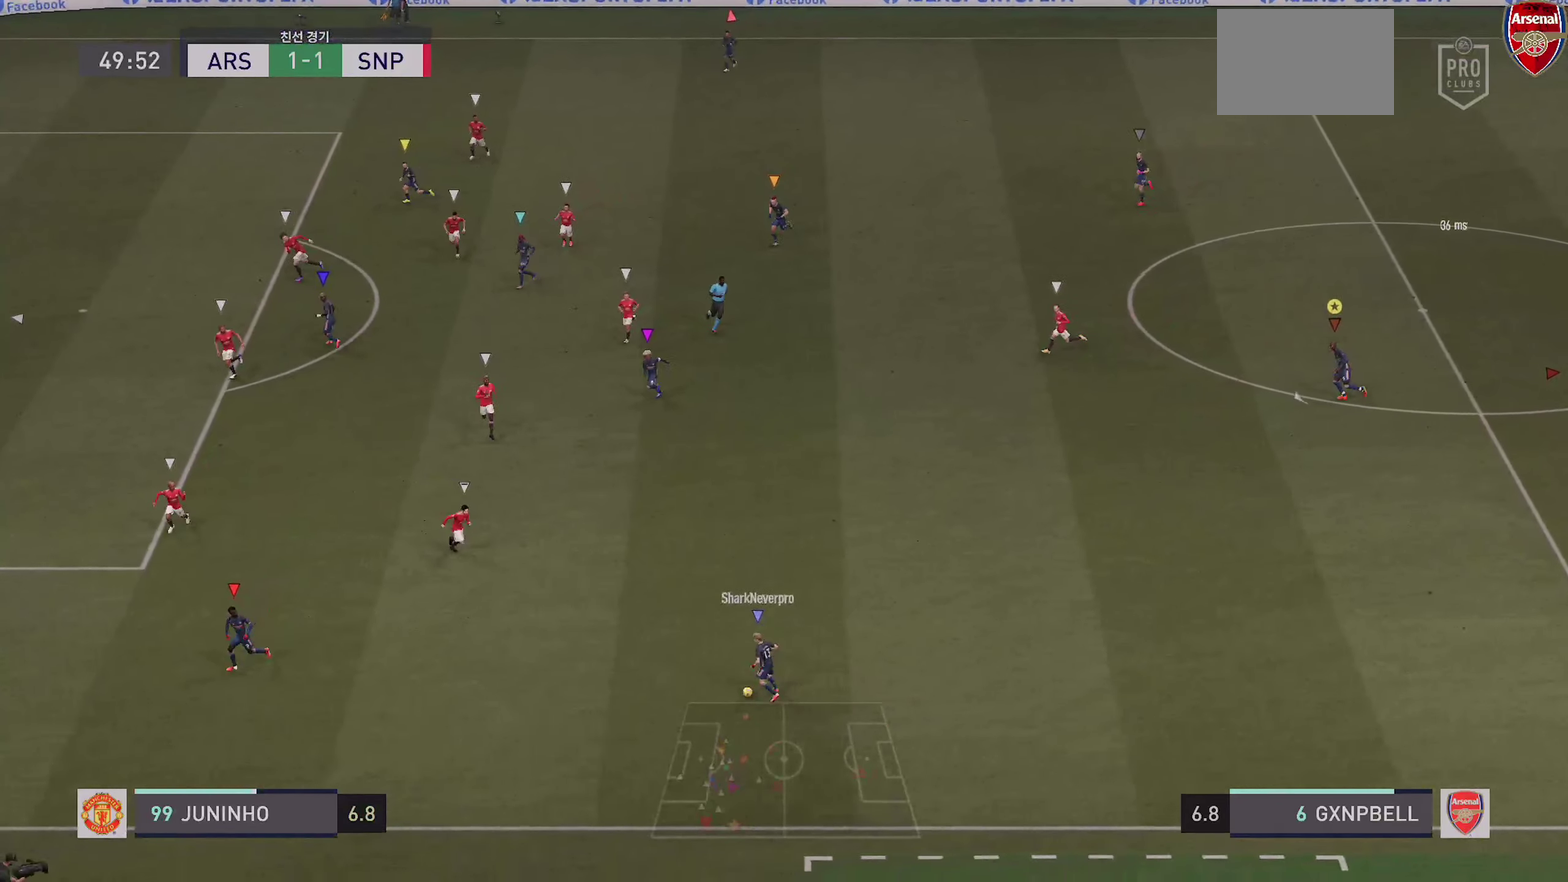
{"dt_ms": 400, "buttons": [], "left_stick": "left", "right_stick": "center", "events": [[200, "R2", "up"]]}
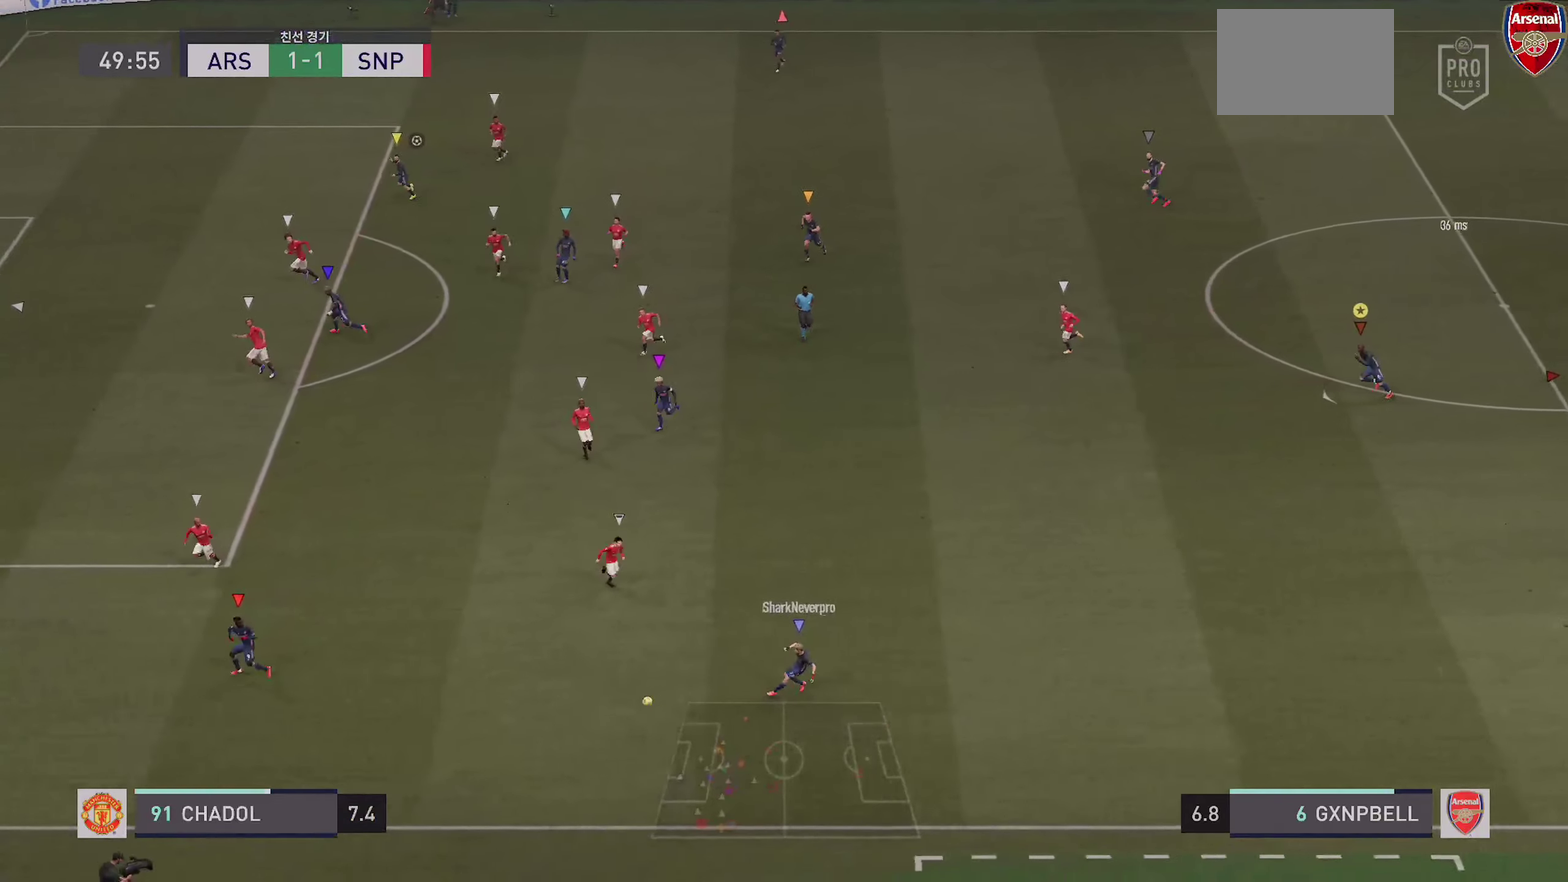
{"dt_ms": 600, "buttons": [], "left_stick": "left", "right_stick": "center", "events": []}
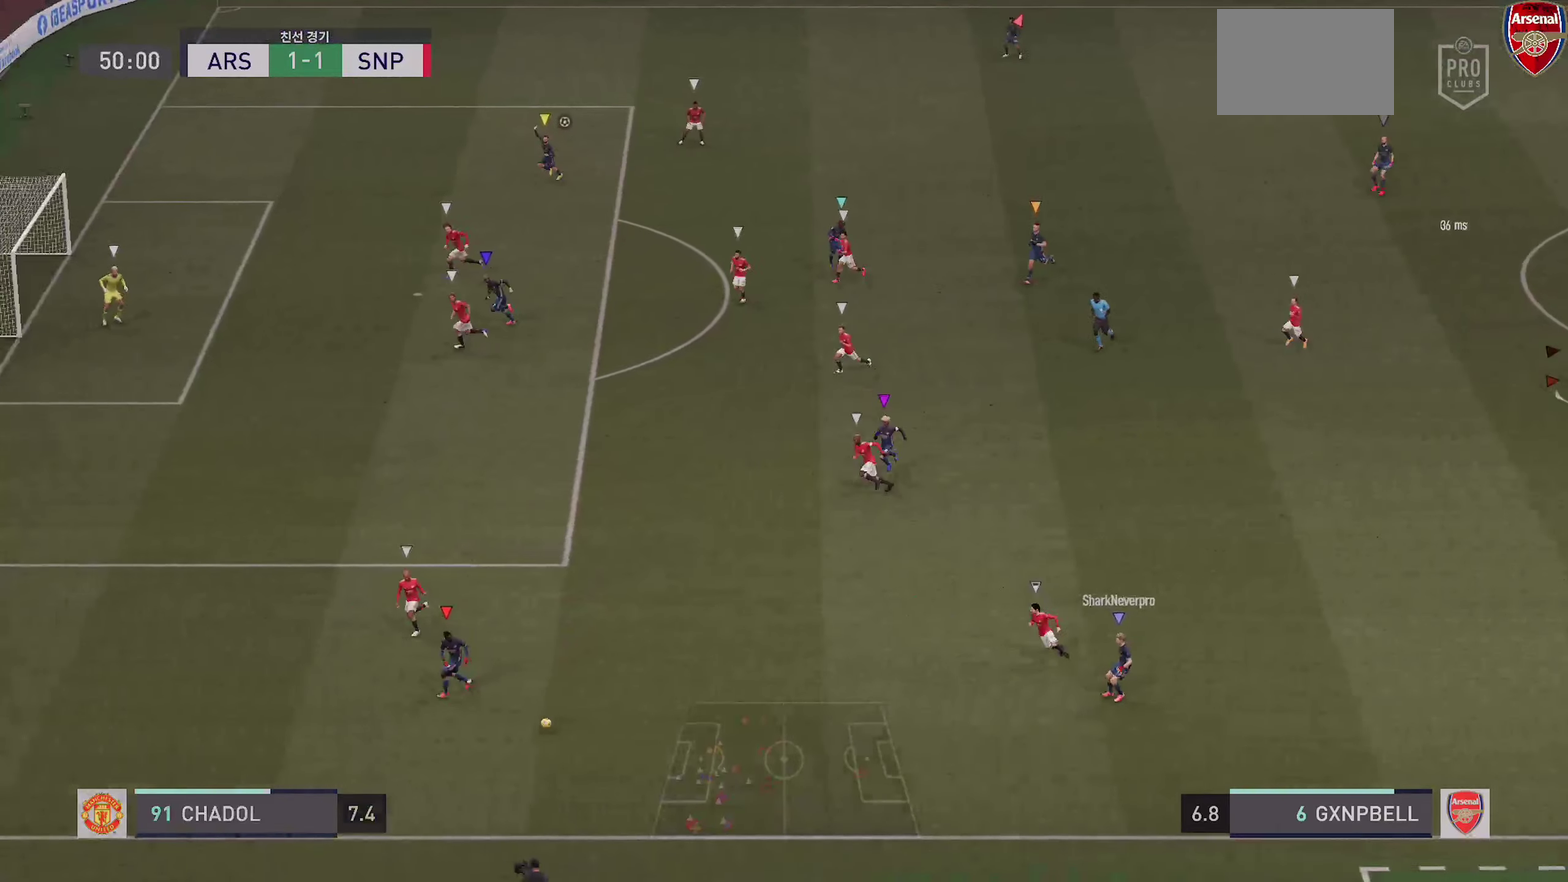
{"dt_ms": 700, "buttons": [], "left_stick": "center", "right_stick": "center", "events": [[450, "left_stick", "center"]]}
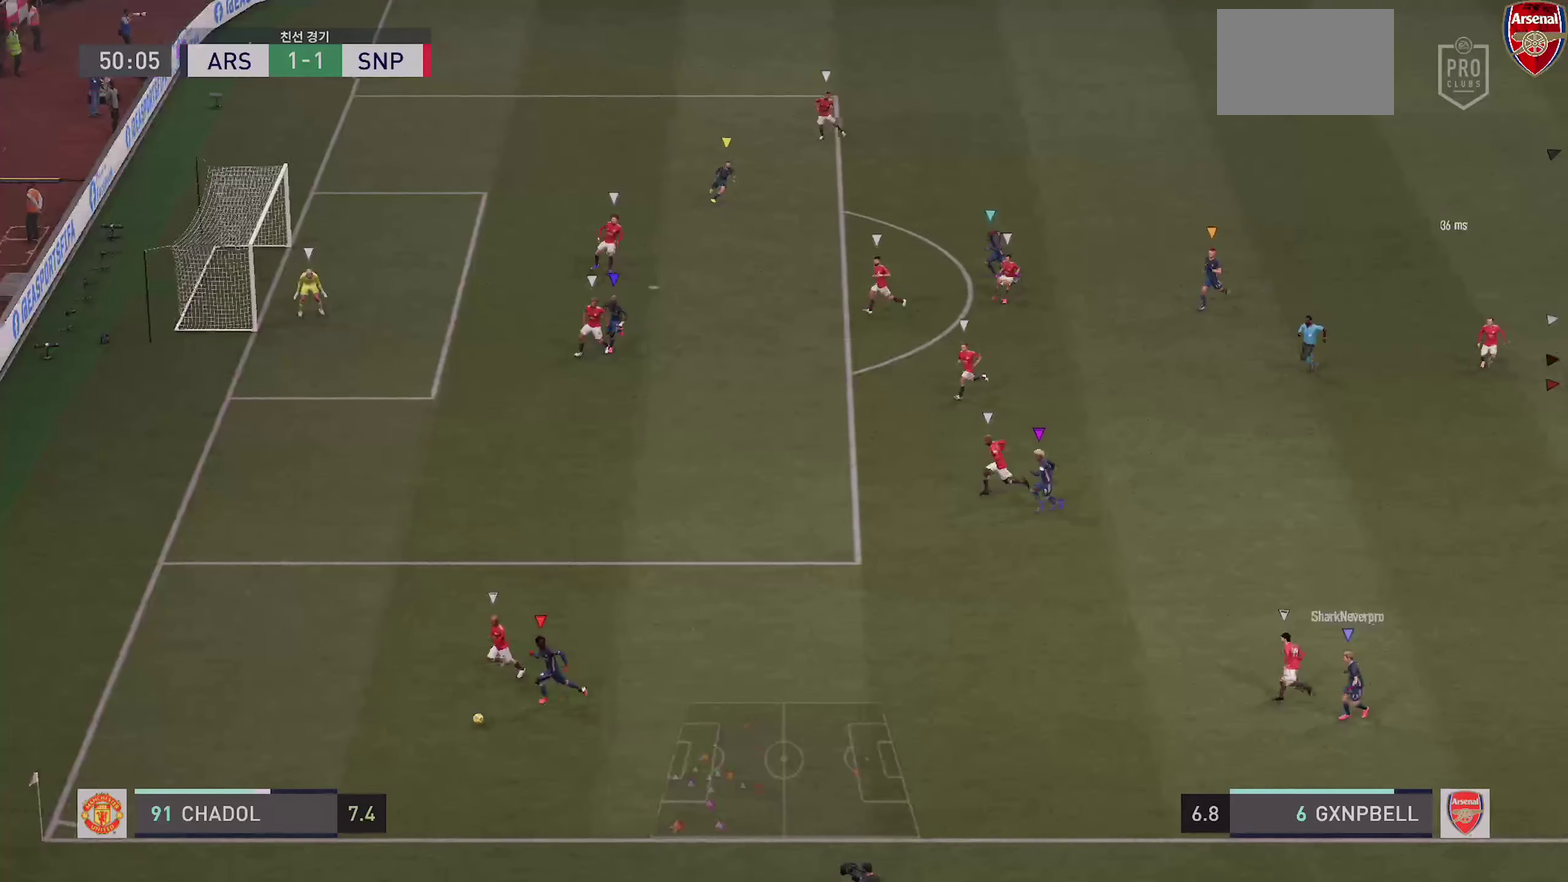
{"dt_ms": 300, "buttons": [], "left_stick": "center", "right_stick": "center", "events": []}
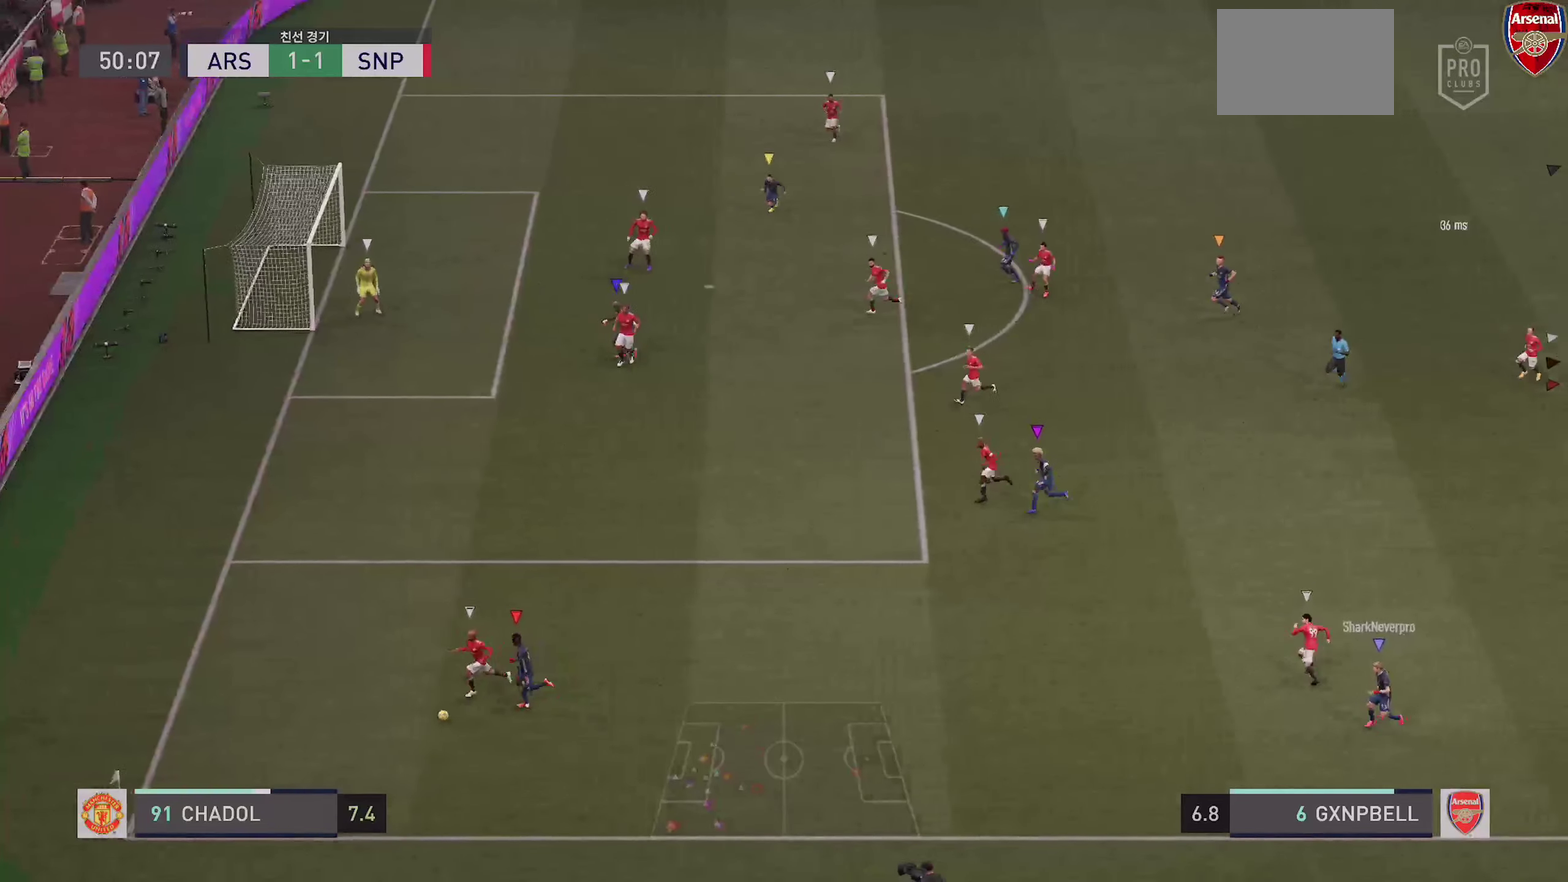
{"dt_ms": 600, "buttons": ["R2"], "left_stick": "down-right", "right_stick": "center", "events": [[350, "left_stick", "down-right"], [533, "R2", "down"]]}
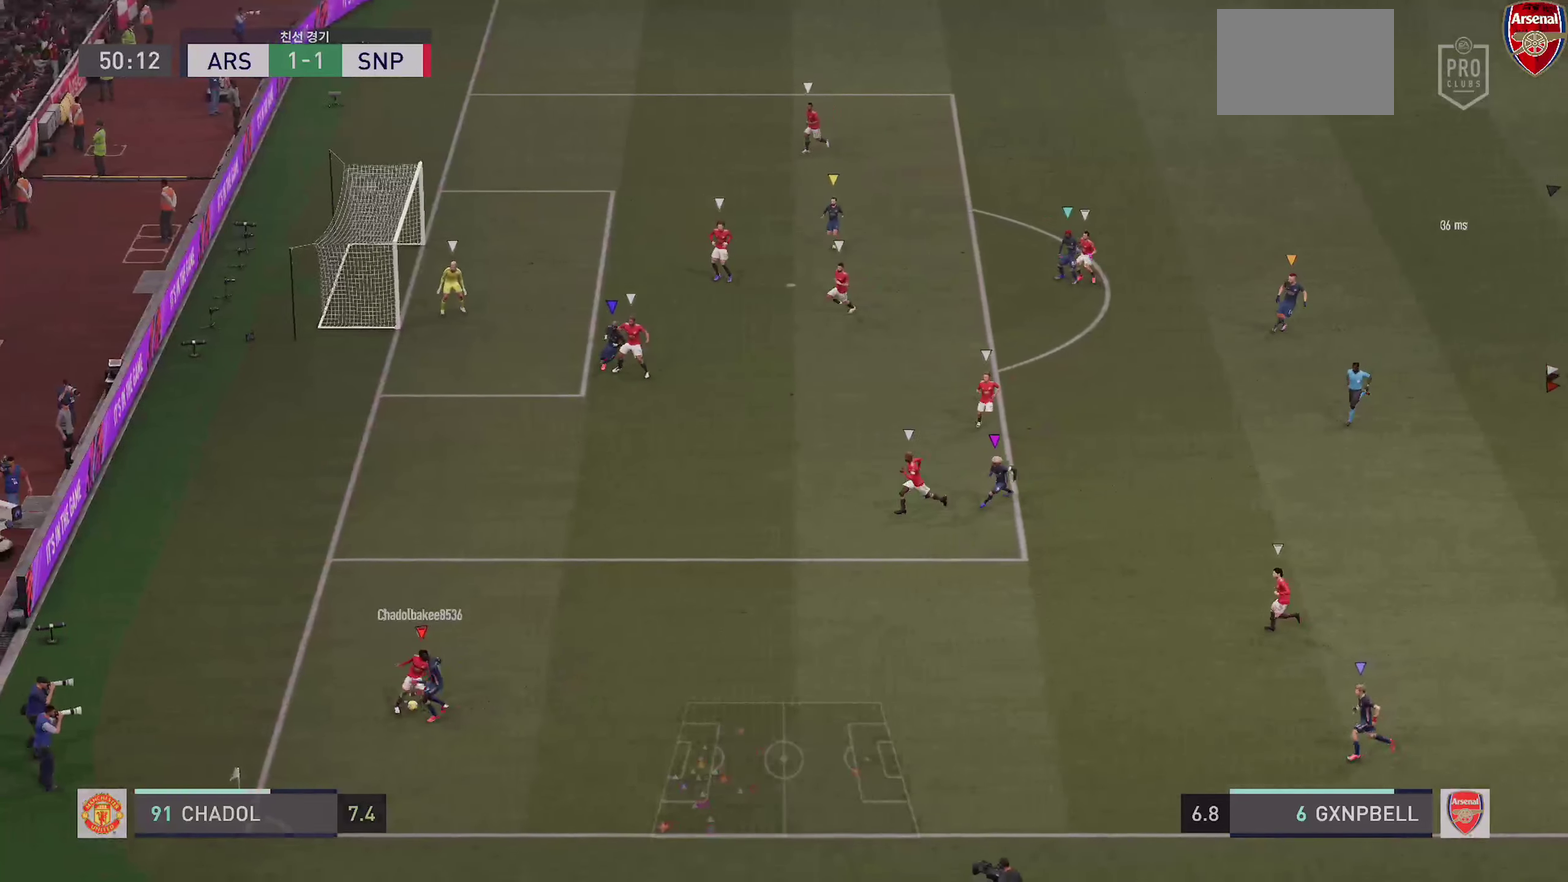
{"dt_ms": 400, "buttons": [], "left_stick": "down-right", "right_stick": "center", "events": [[366, "R2", "up"]]}
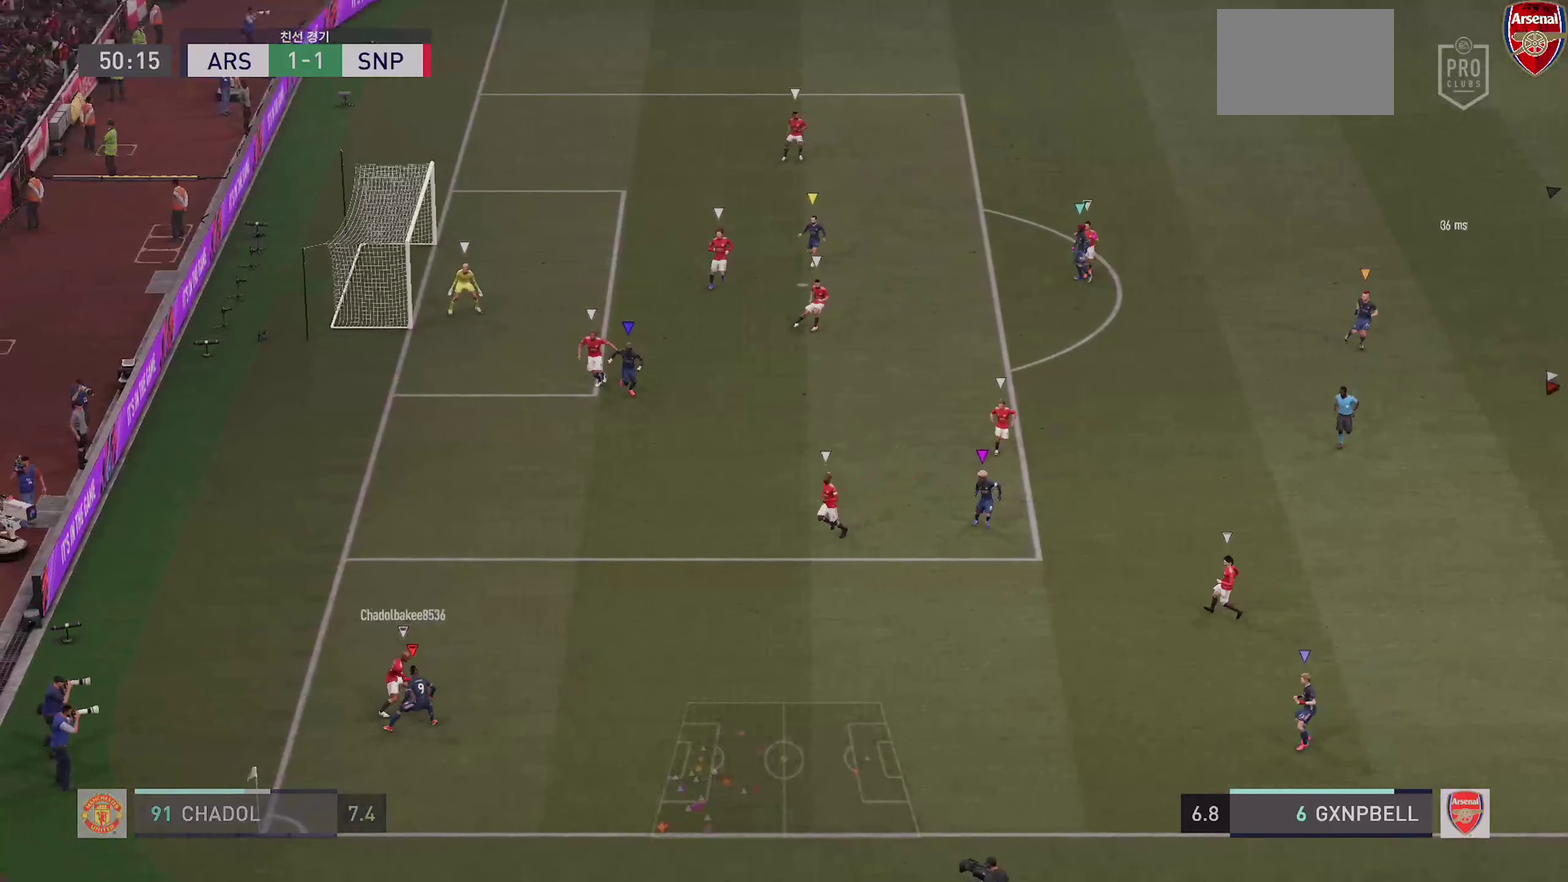
{"dt_ms": 500, "buttons": [], "left_stick": "right", "right_stick": "center", "events": [[366, "left_stick", "right"]]}
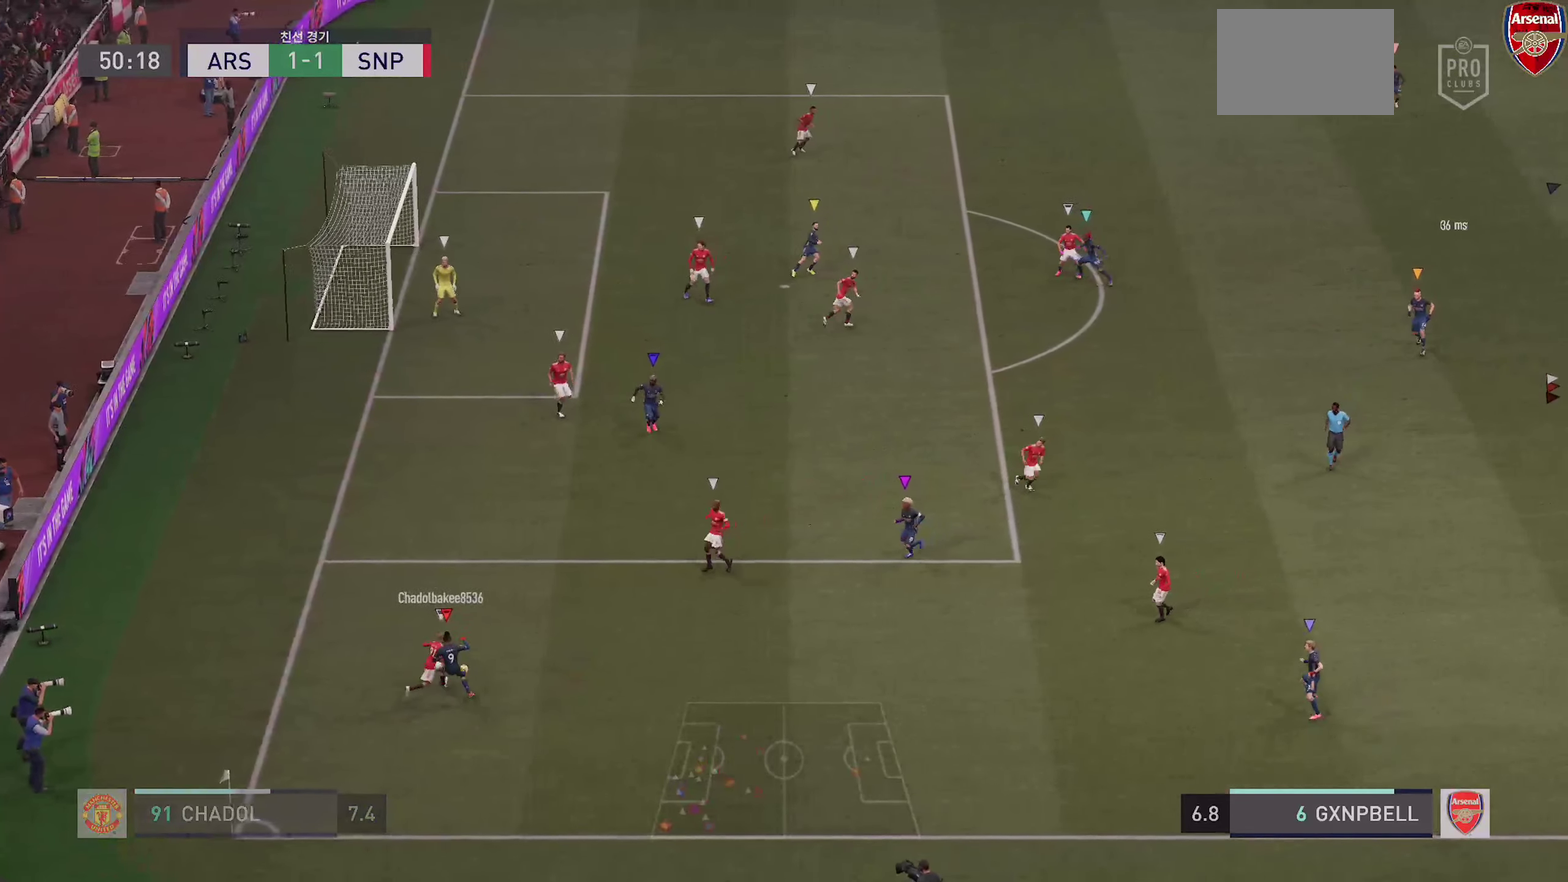
{"dt_ms": 500, "buttons": [], "left_stick": "center", "right_stick": "center", "events": [[66, "left_stick", "up-right"], [300, "left_stick", "center"]]}
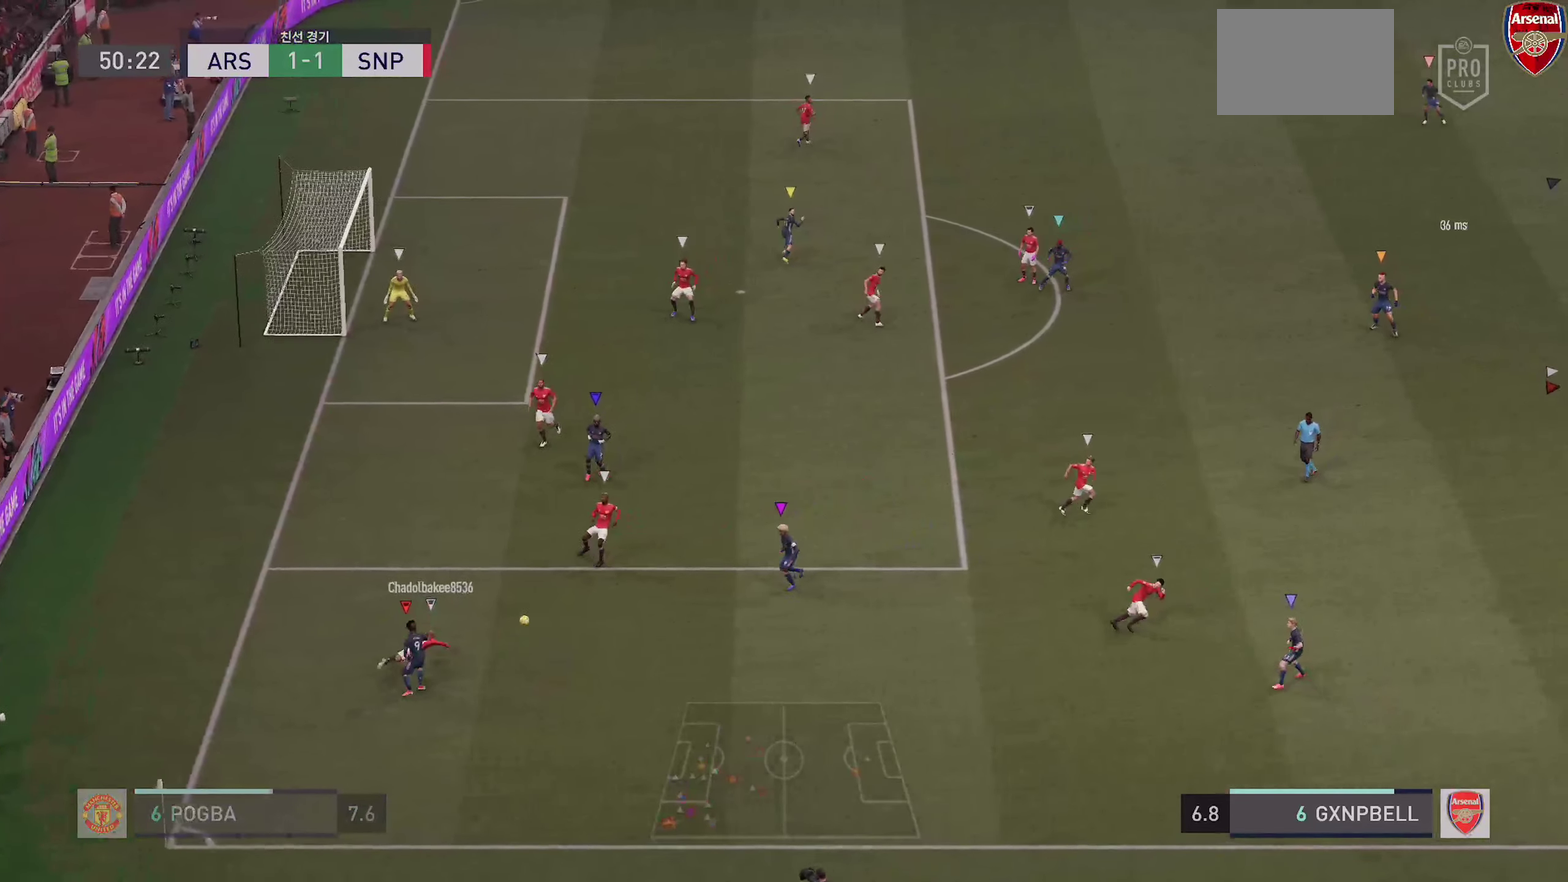
{"dt_ms": 500, "buttons": [], "left_stick": "center", "right_stick": "center", "events": []}
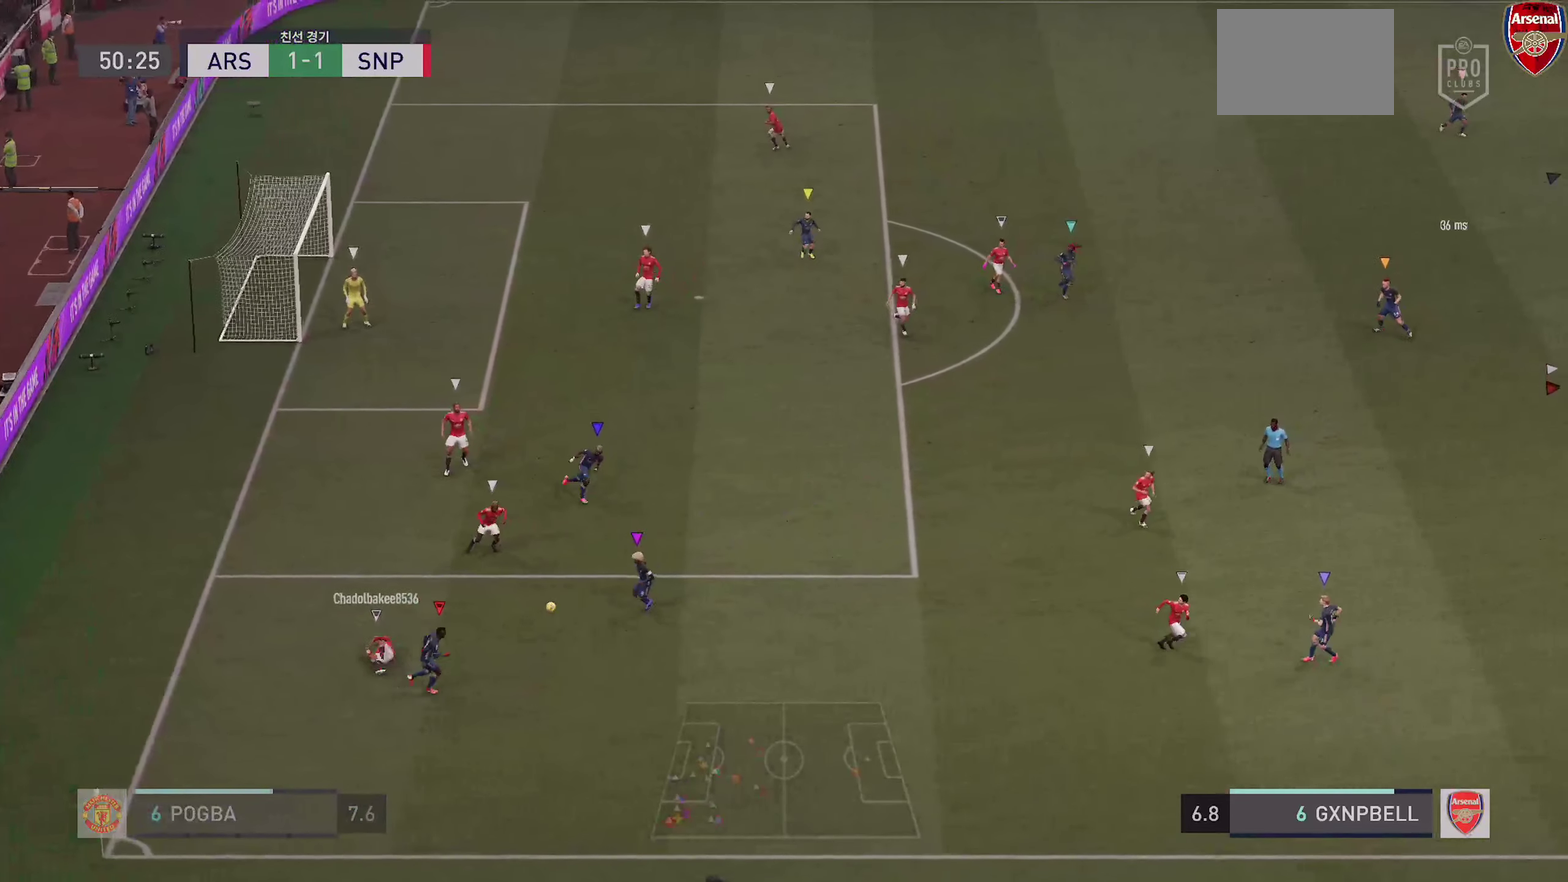
{"dt_ms": 500, "buttons": [], "left_stick": "center", "right_stick": "center", "events": []}
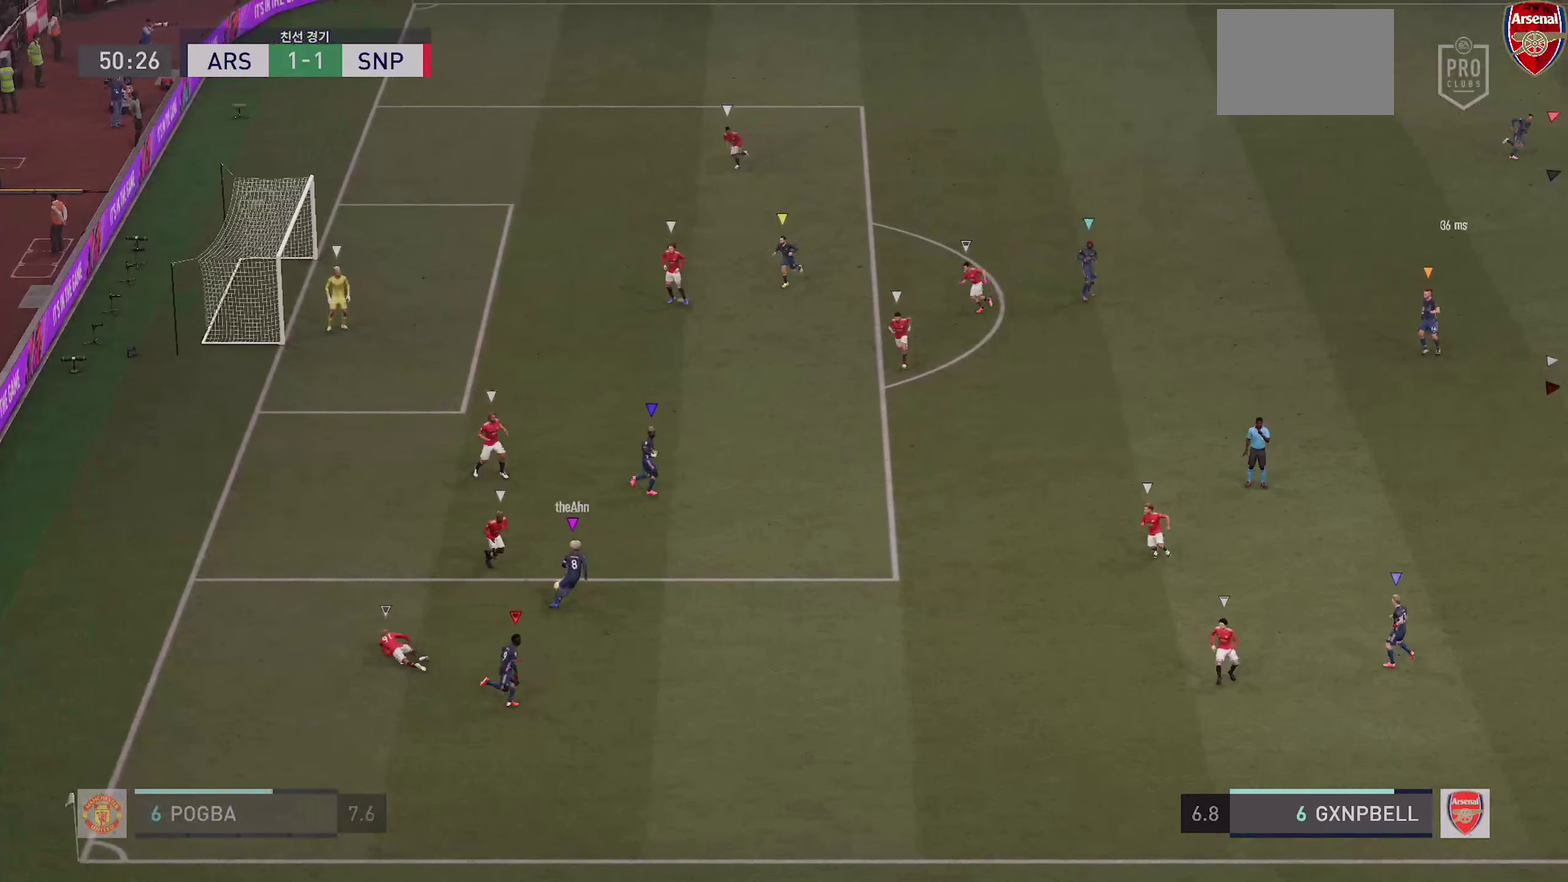
{"dt_ms": 500, "buttons": [], "left_stick": "center", "right_stick": "center", "events": []}
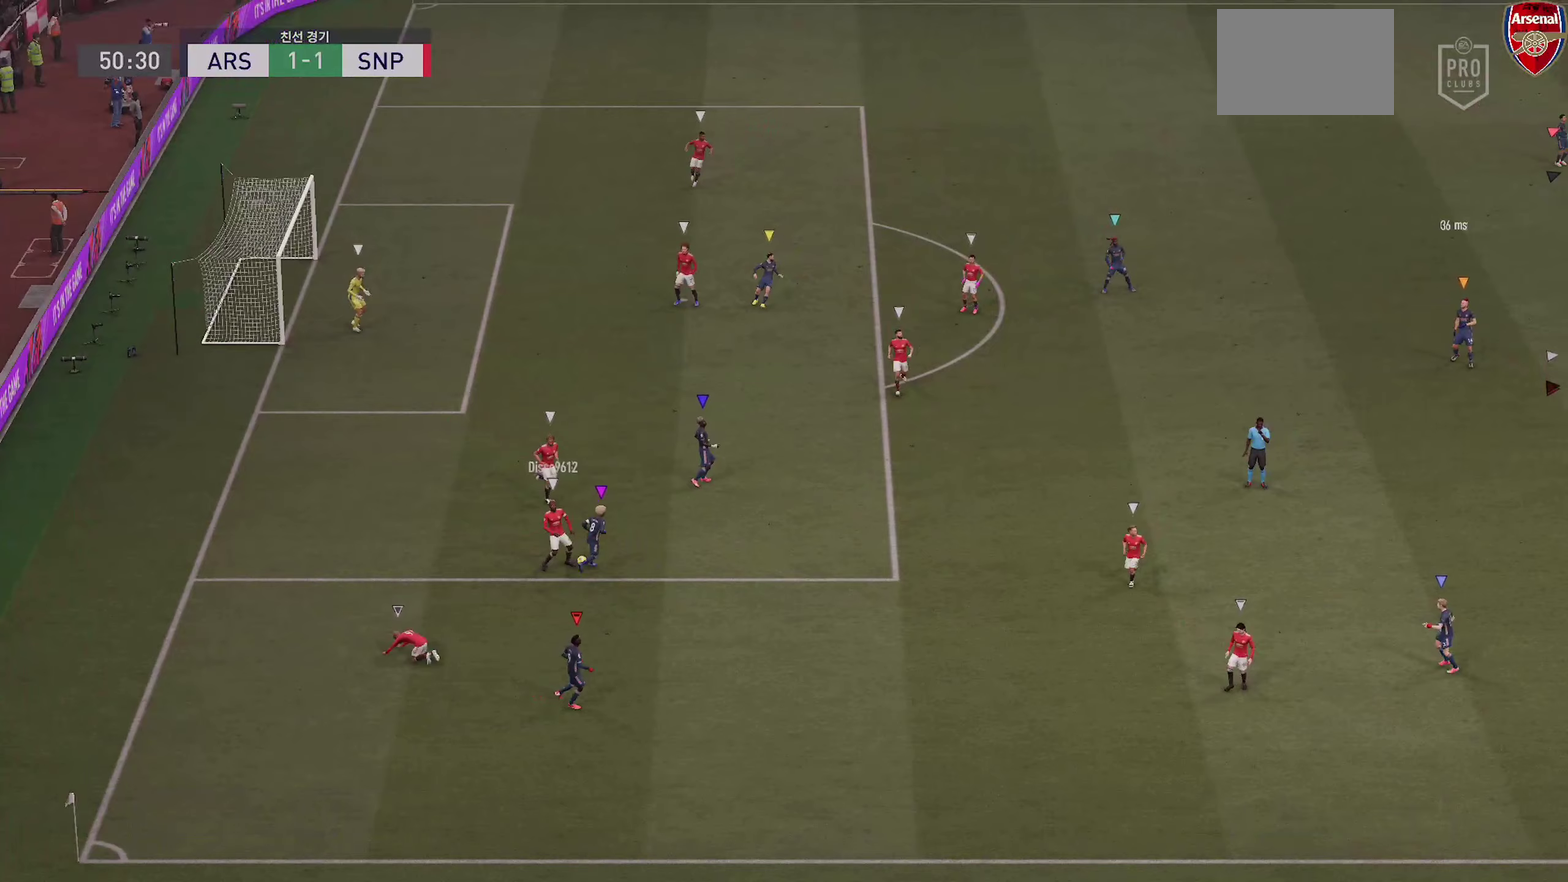
{"dt_ms": 500, "buttons": [], "left_stick": "center", "right_stick": "center", "events": []}
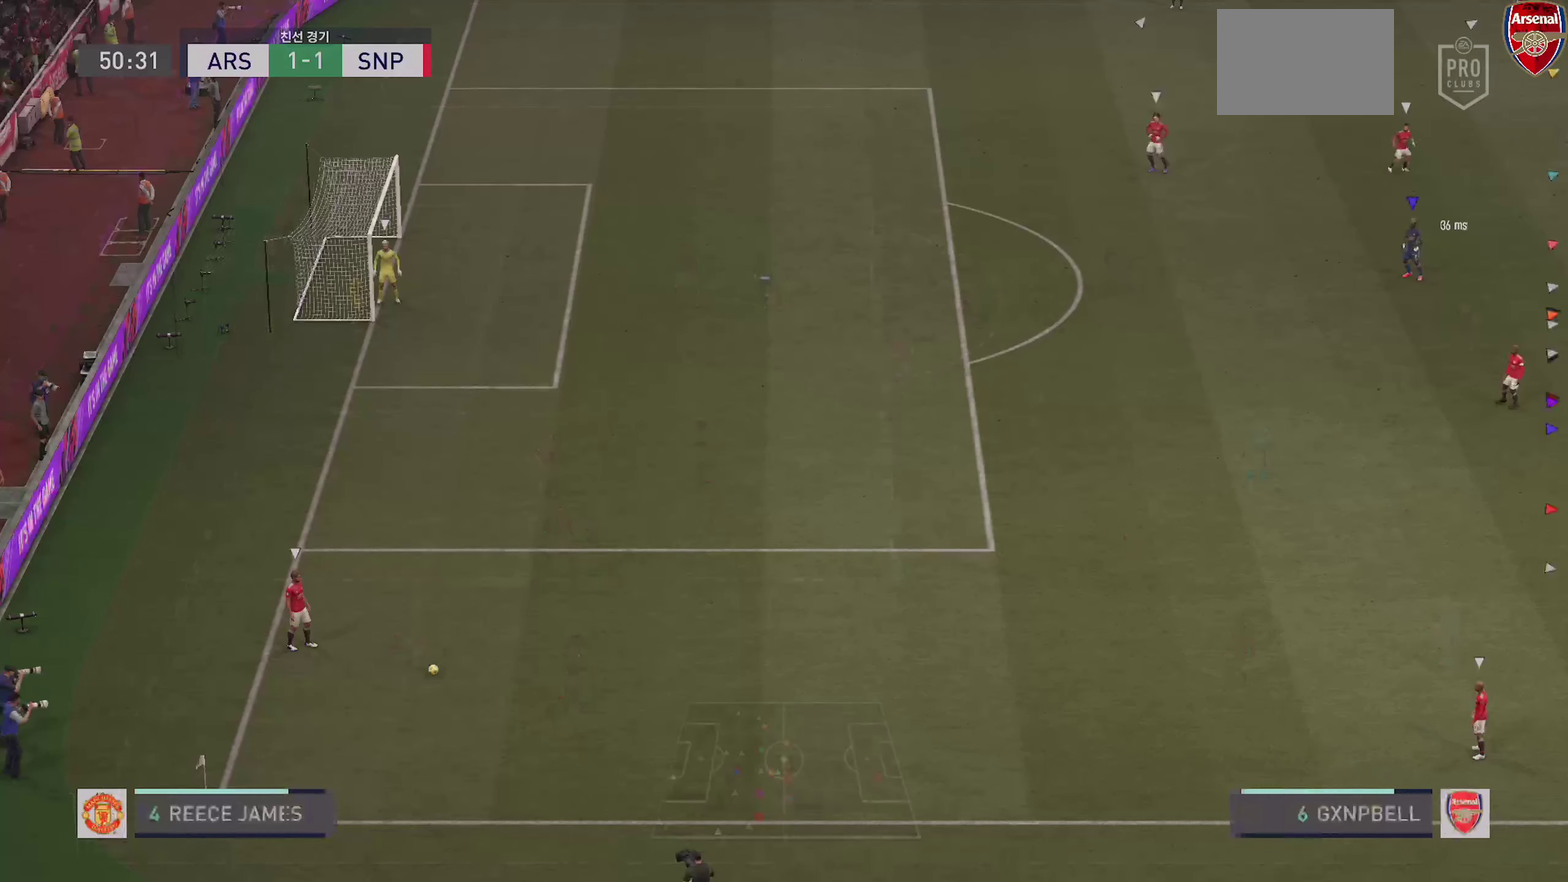
{"dt_ms": 500, "buttons": [], "left_stick": "center", "right_stick": "center", "events": []}
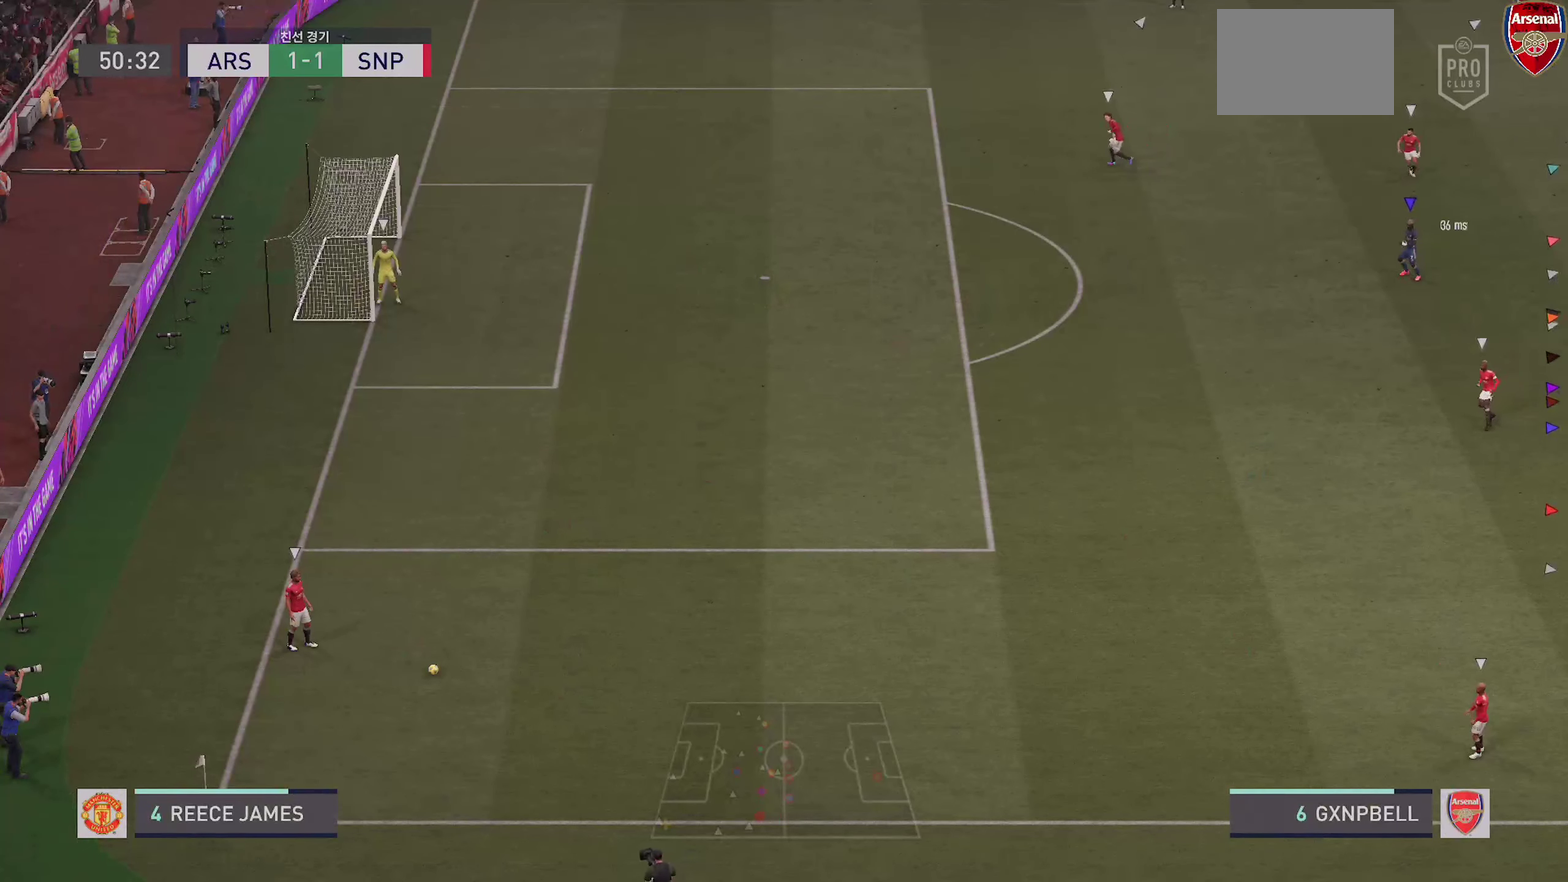
{"dt_ms": 500, "buttons": [], "left_stick": "down-left", "right_stick": "center", "events": [[450, "left_stick", "down-left"]]}
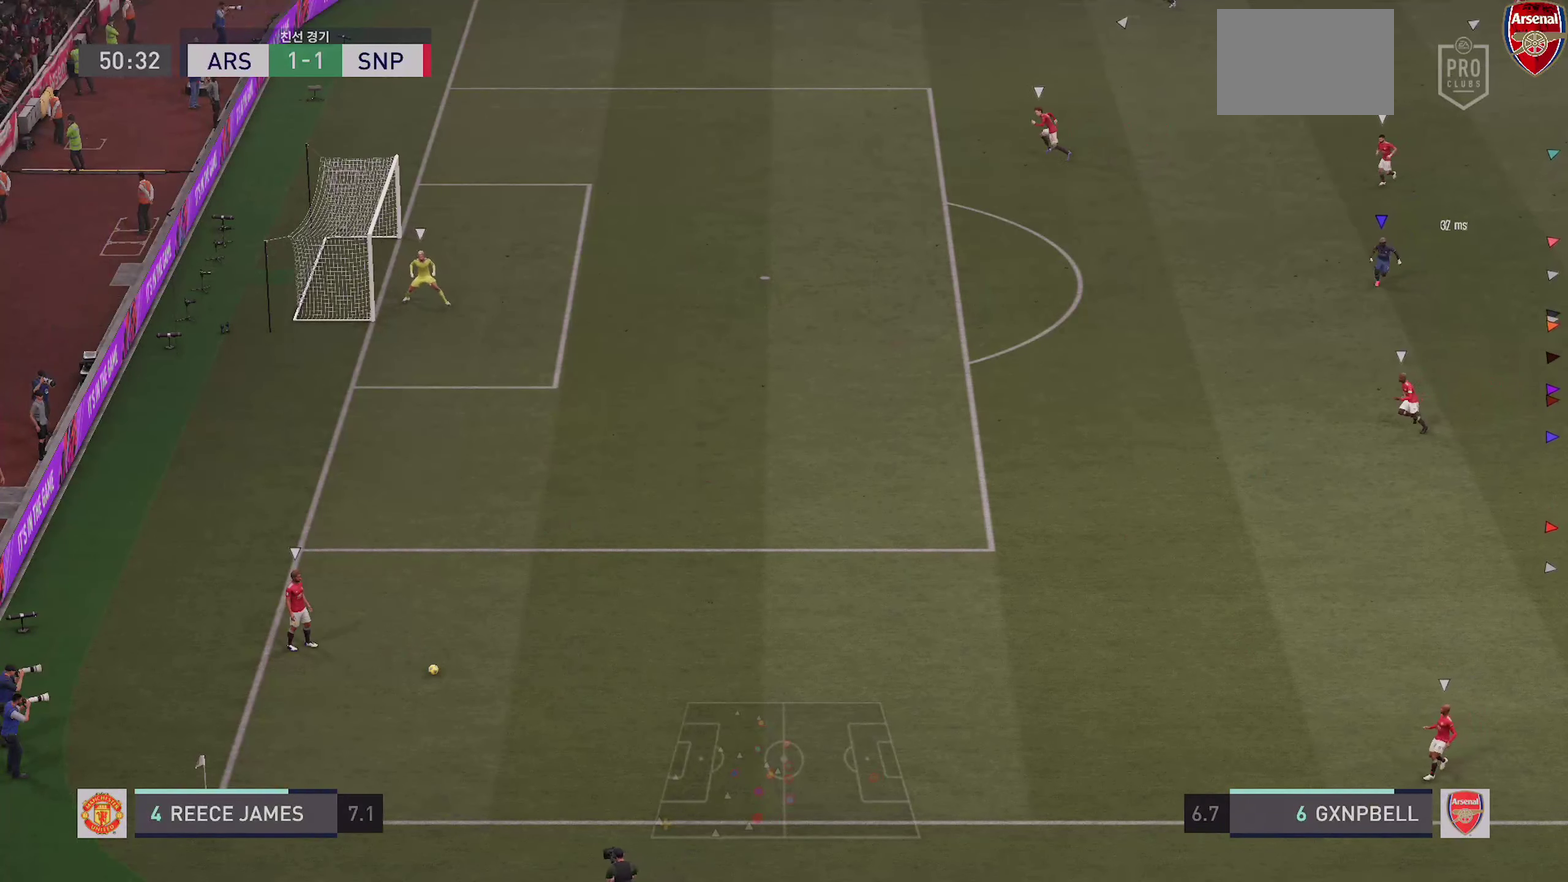
{"dt_ms": 500, "buttons": ["L2"], "left_stick": "down", "right_stick": "center", "events": [[183, "left_stick", "down"], [383, "L2", "down"]]}
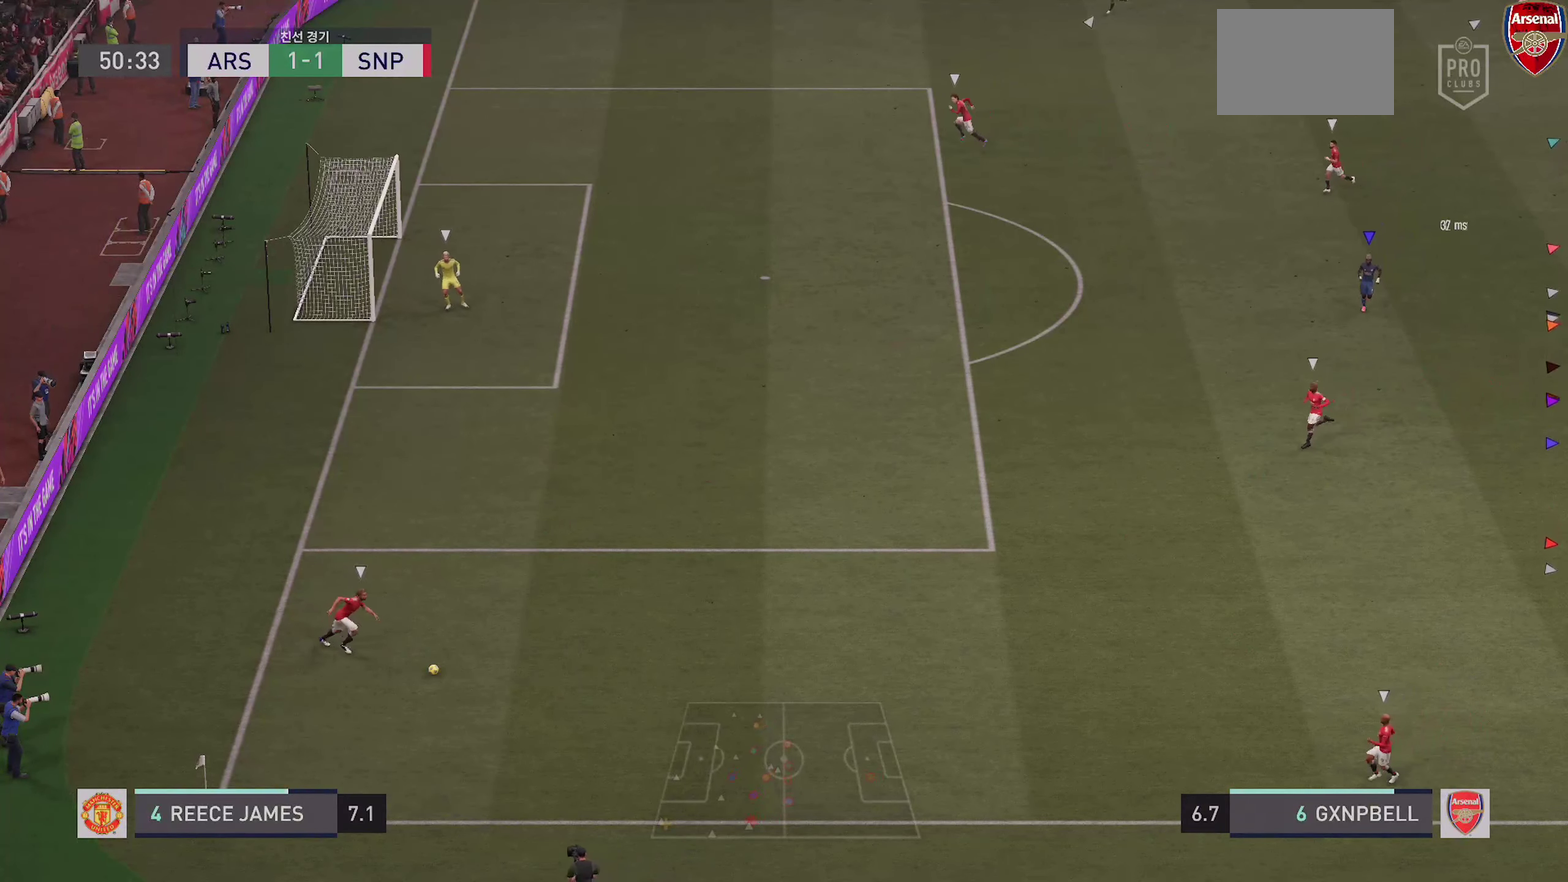
{"dt_ms": 400, "buttons": [], "left_stick": "down", "right_stick": "center", "events": [[350, "L2", "up"]]}